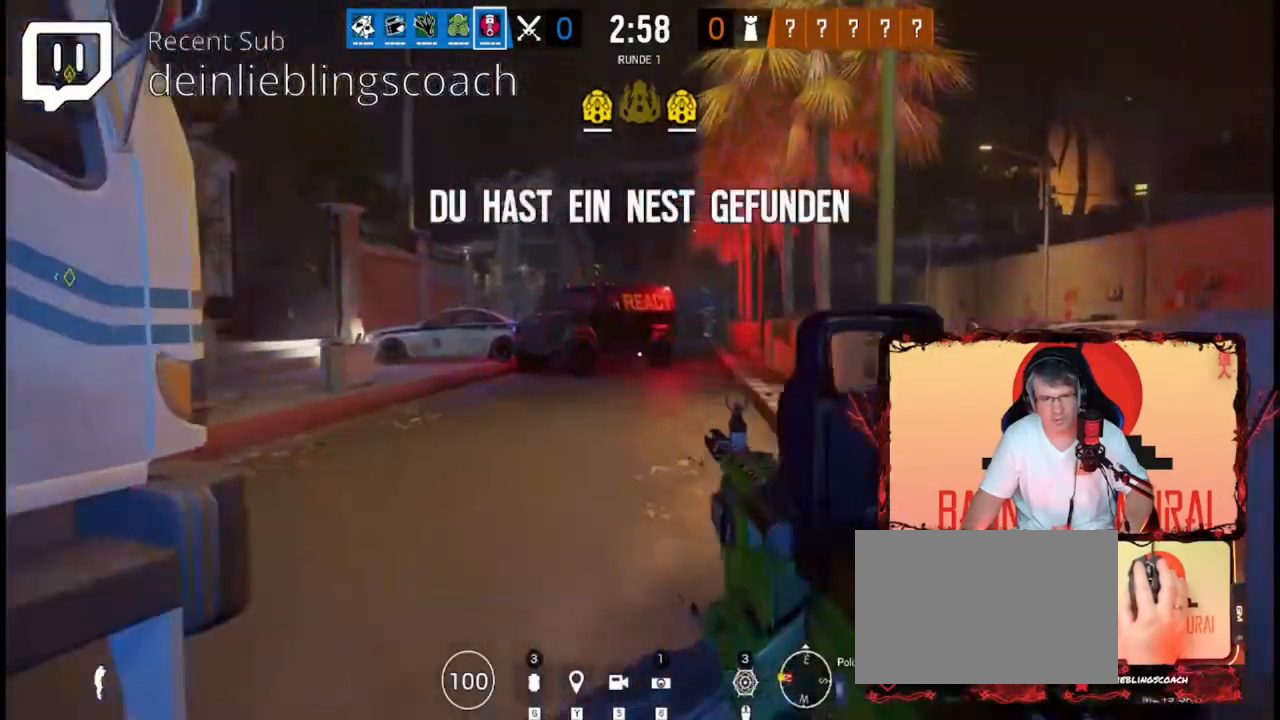
Gameplay with keyboard; each line is a JSON object with the keys held at the frame after it. "events" lists presses ("down") and releases ("up") of "a", "ctrl", "d", "e", "f", "q", "r", "s", "shift", "space", "tab" and "w" between this image and that frame as [ms after this image, input, new state], when the widget could be followed in between. No other keys are recorded. Mouse input is not recorded.
{"keys": ["shift", "w"], "events": []}
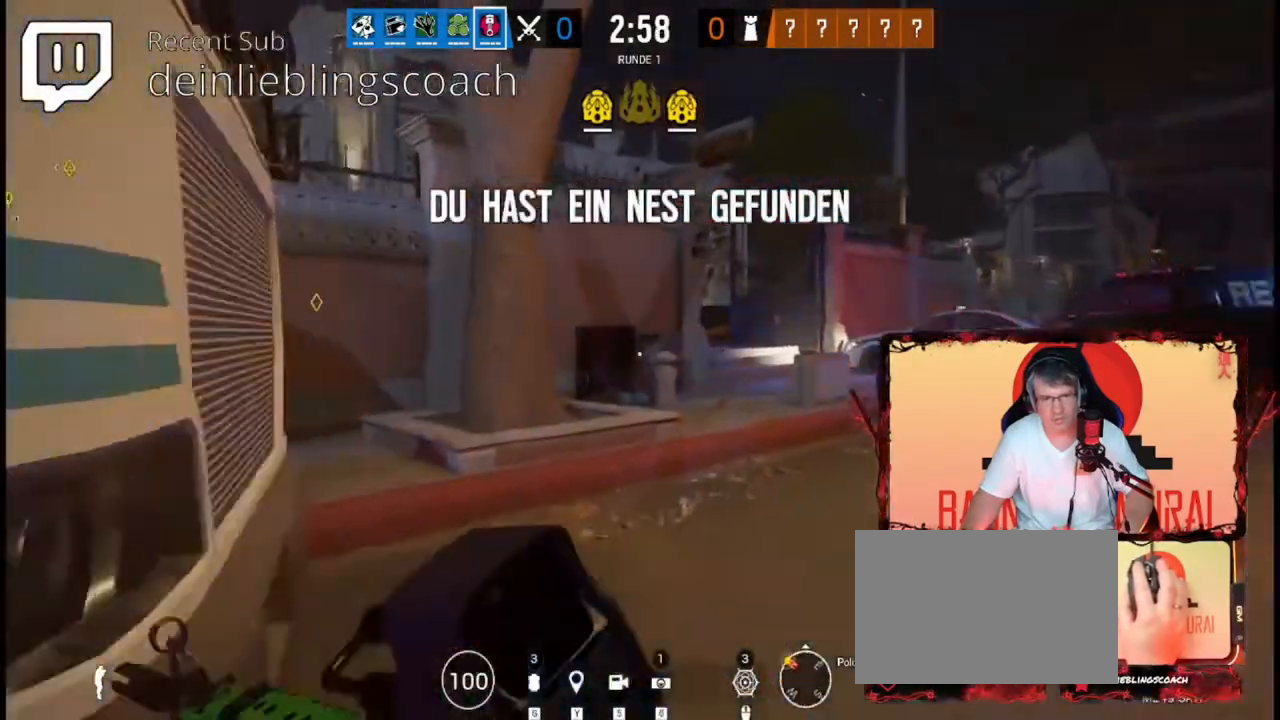
{"keys": ["shift", "w"], "events": [[40, "d", "down"], [480, "d", "up"]]}
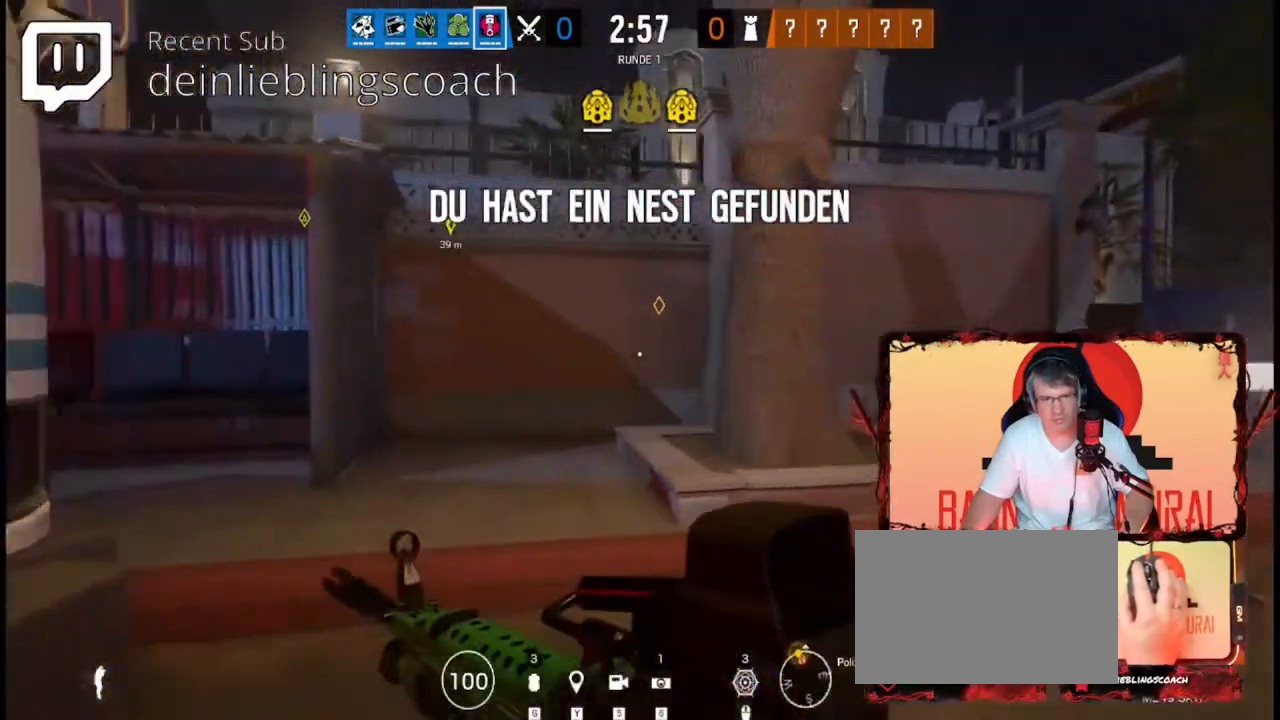
{"keys": ["shift", "w"], "events": []}
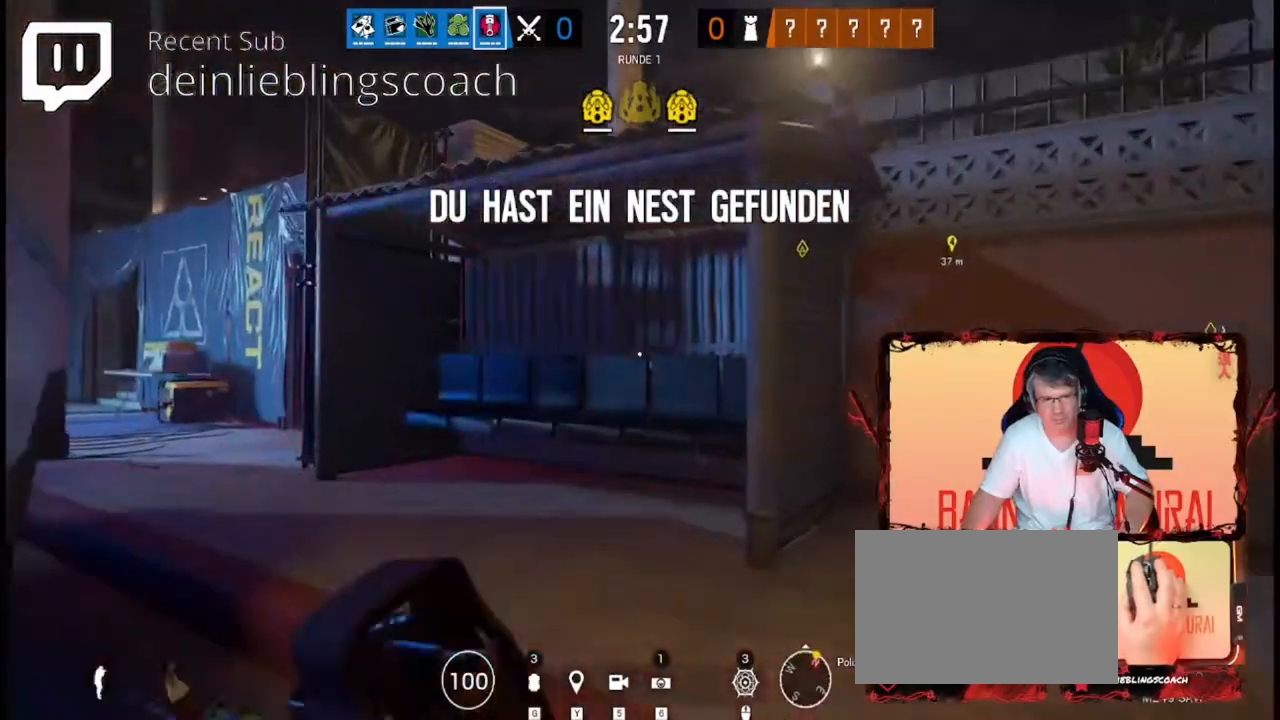
{"keys": ["a", "shift", "w"], "events": [[120, "a", "down"]]}
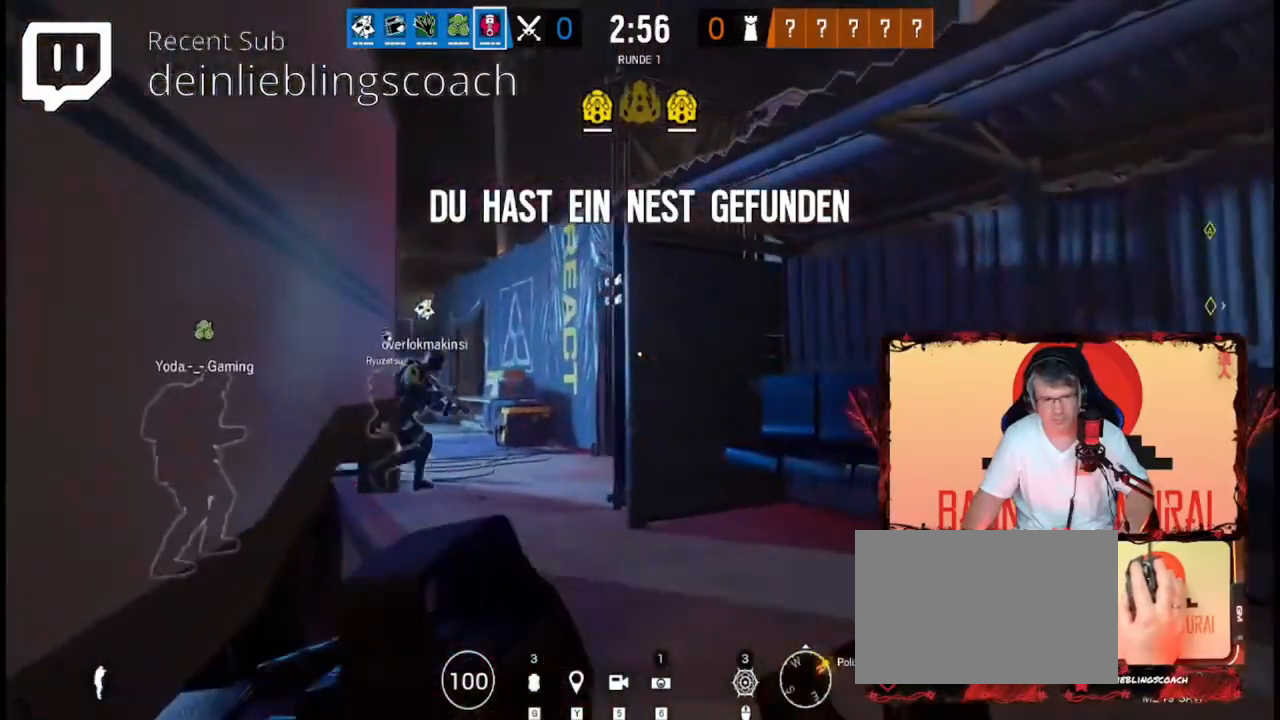
{"keys": ["a", "shift", "w"], "events": []}
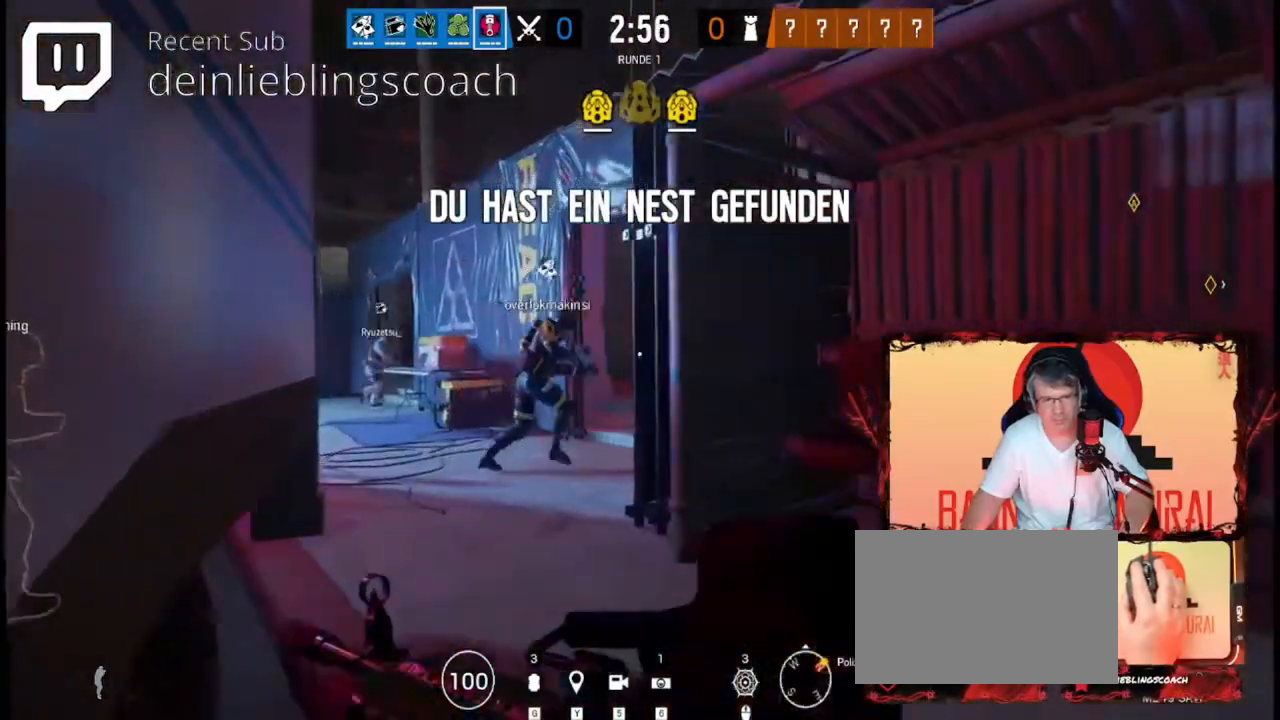
{"keys": ["a", "shift", "w"], "events": []}
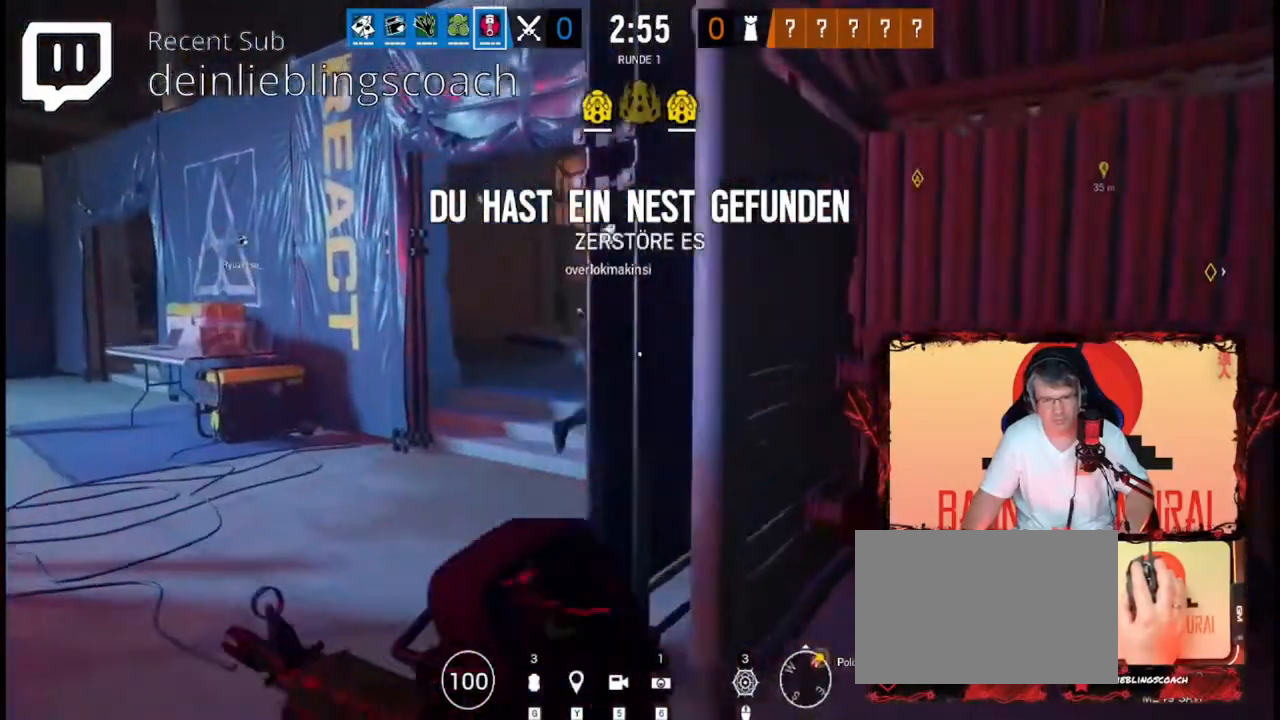
{"keys": ["a", "shift", "w"], "events": []}
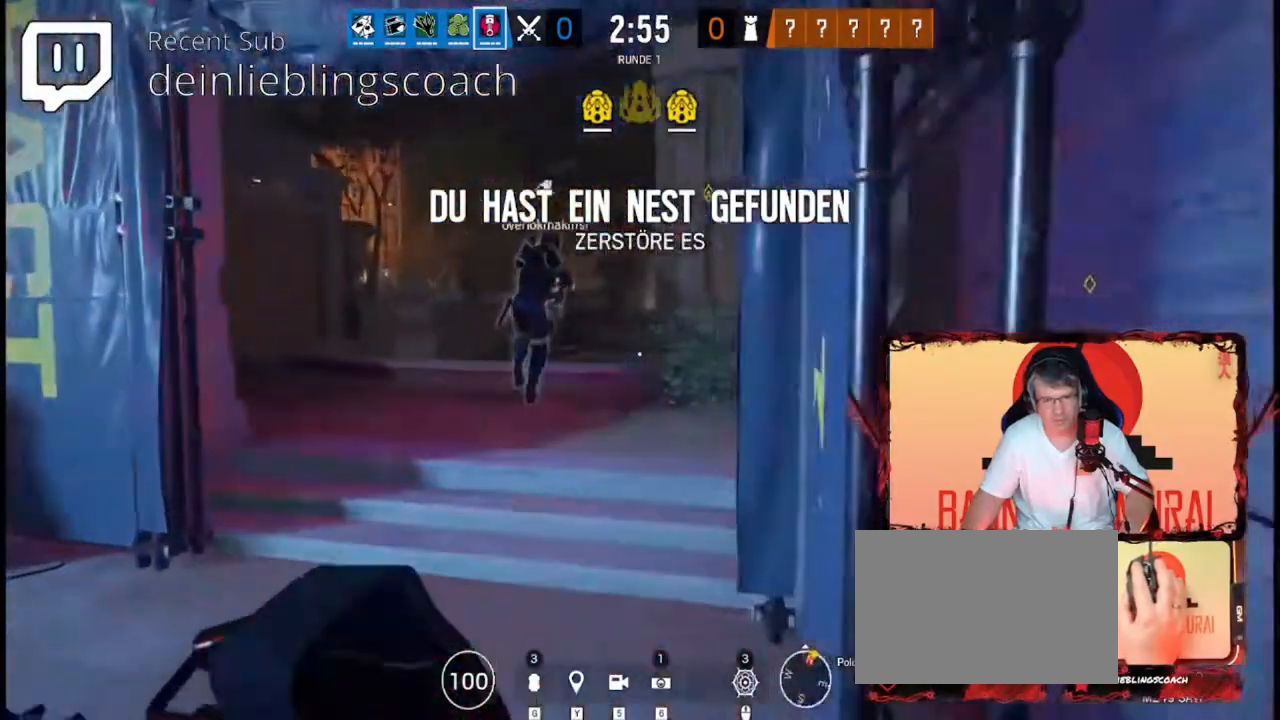
{"keys": ["shift", "w"], "events": [[160, "a", "up"], [320, "a", "down"], [480, "a", "up"]]}
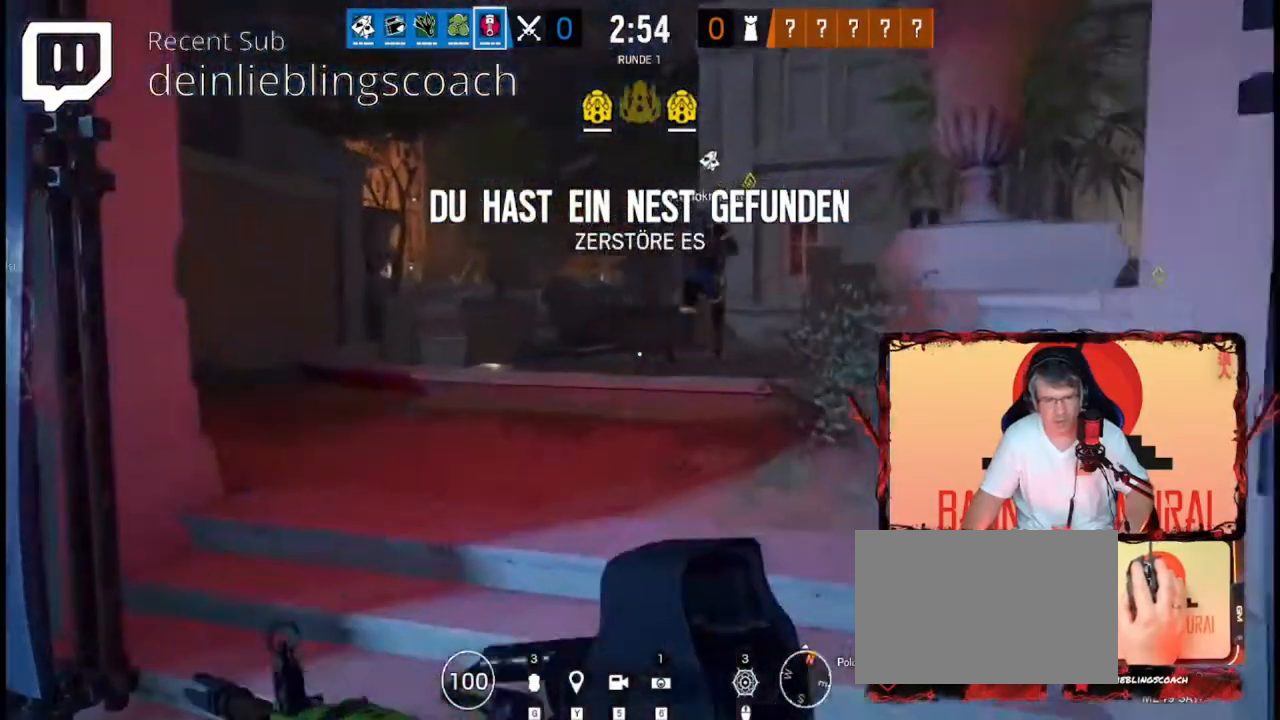
{"keys": ["a", "shift", "w"], "events": [[160, "a", "down"], [320, "a", "up"], [480, "a", "down"]]}
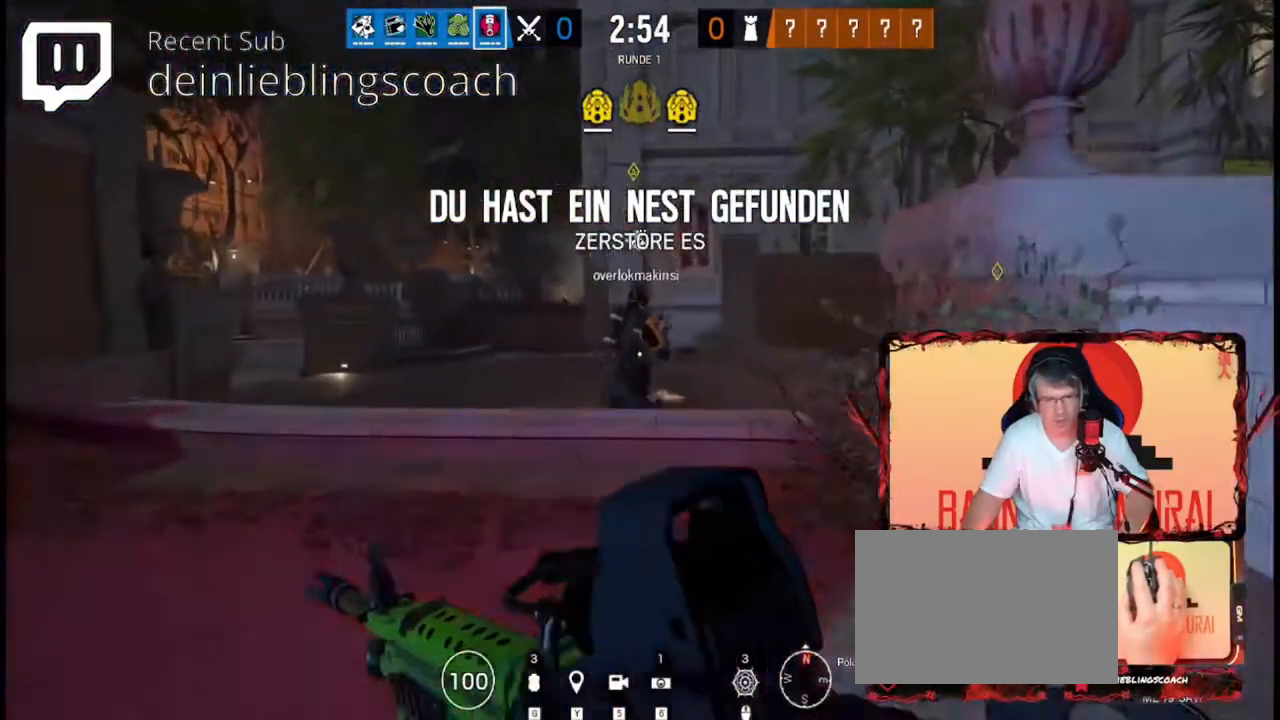
{"keys": ["shift", "w"], "events": [[120, "a", "up"]]}
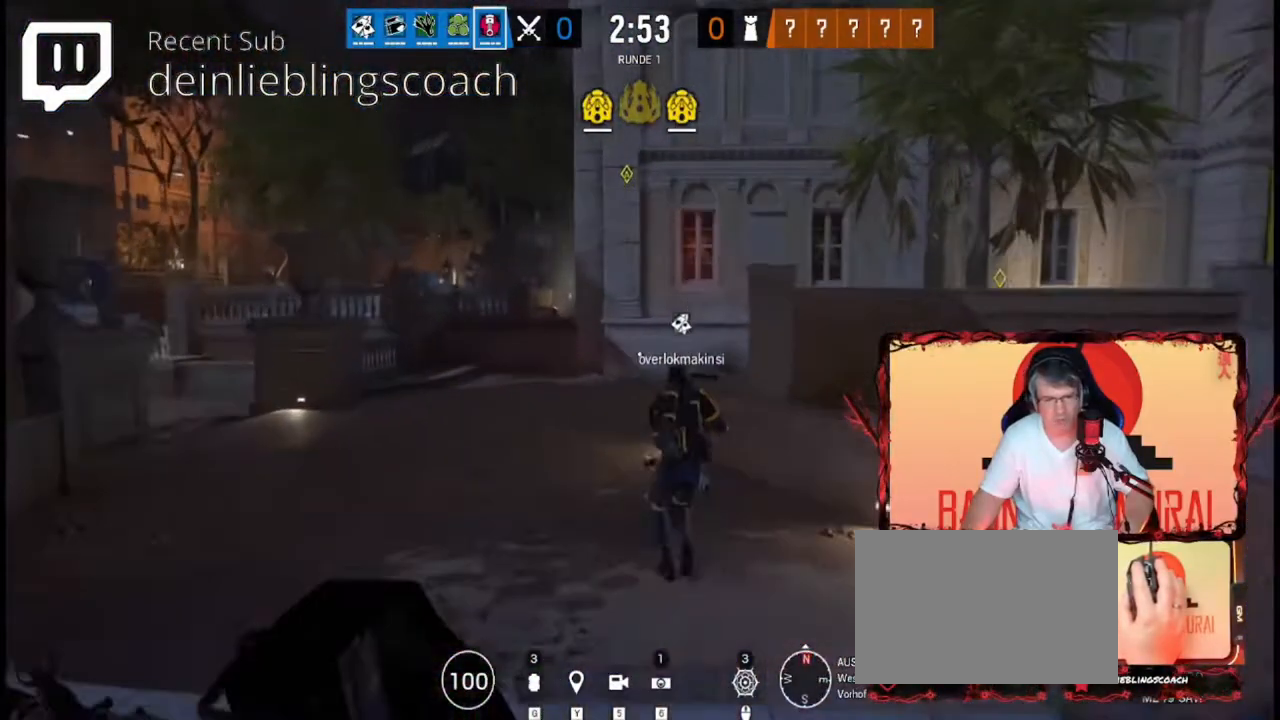
{"keys": ["shift", "w"], "events": [[120, "a", "down"], [280, "a", "up"]]}
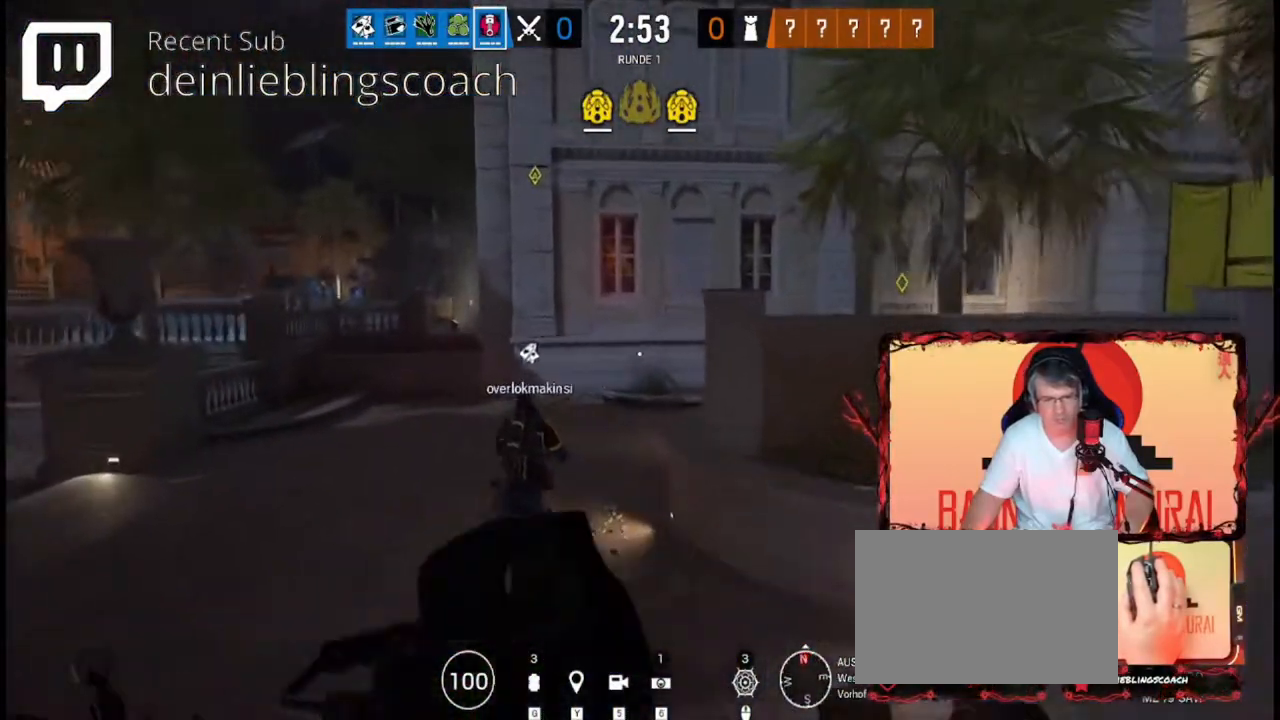
{"keys": ["shift", "w"], "events": []}
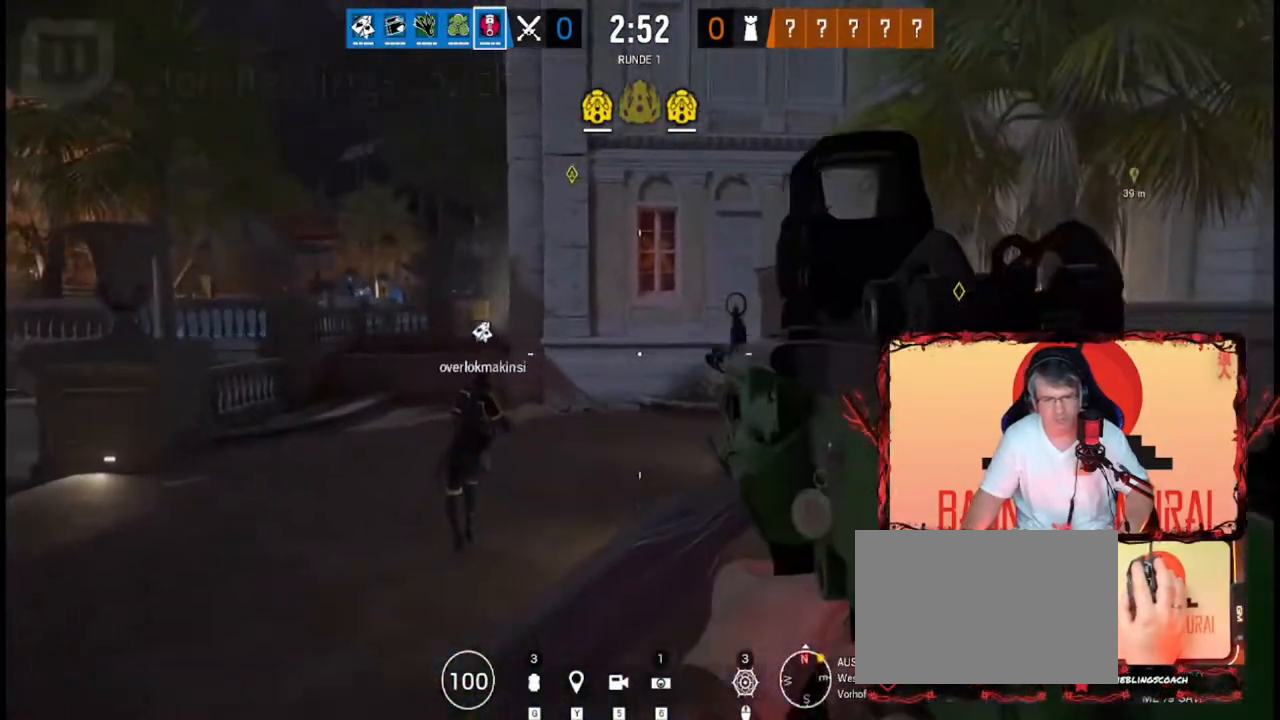
{"keys": ["a", "shift", "w"], "events": [[120, "a", "down"]]}
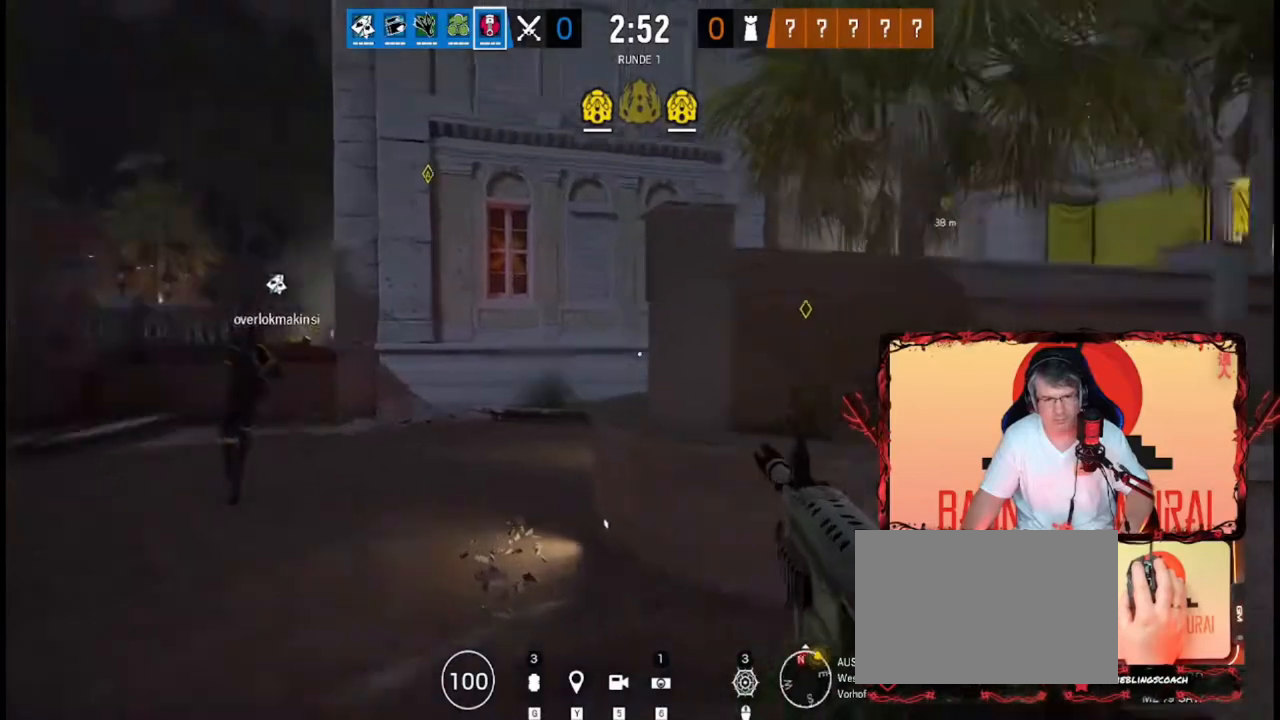
{"keys": ["a", "shift", "w"], "events": []}
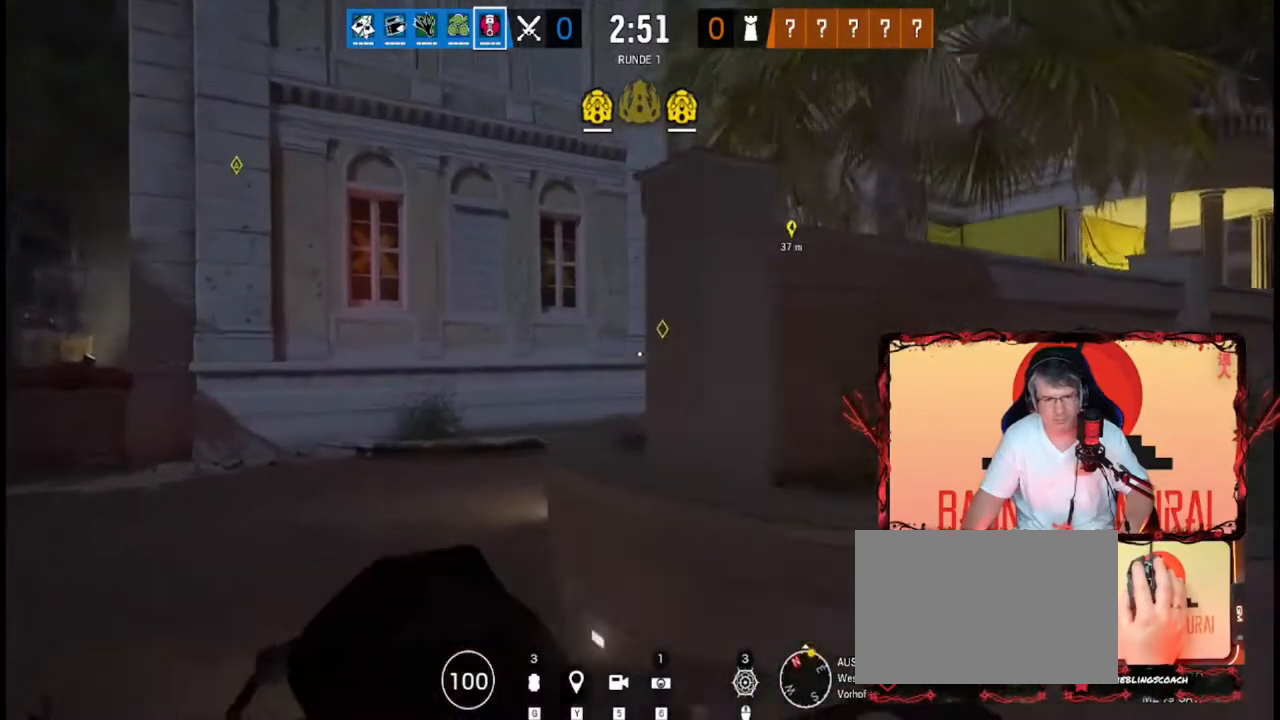
{"keys": ["shift", "w"], "events": [[520, "a", "up"]]}
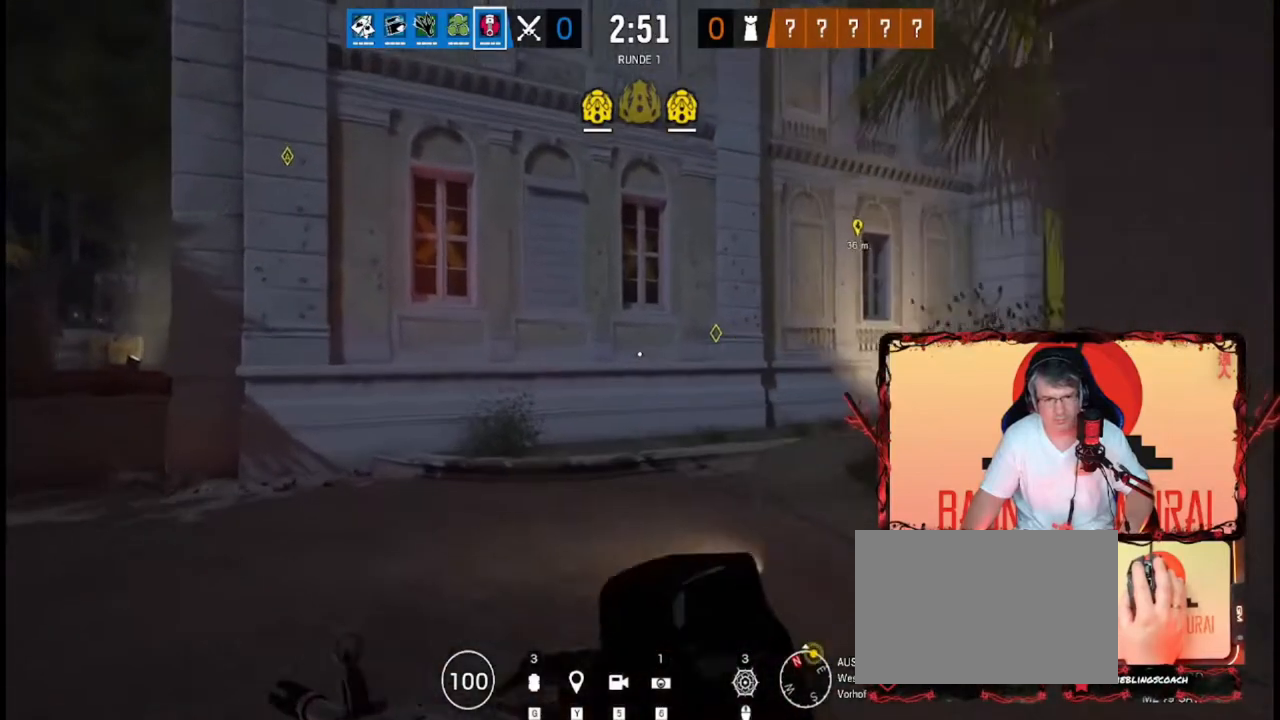
{"keys": ["shift", "w"], "events": []}
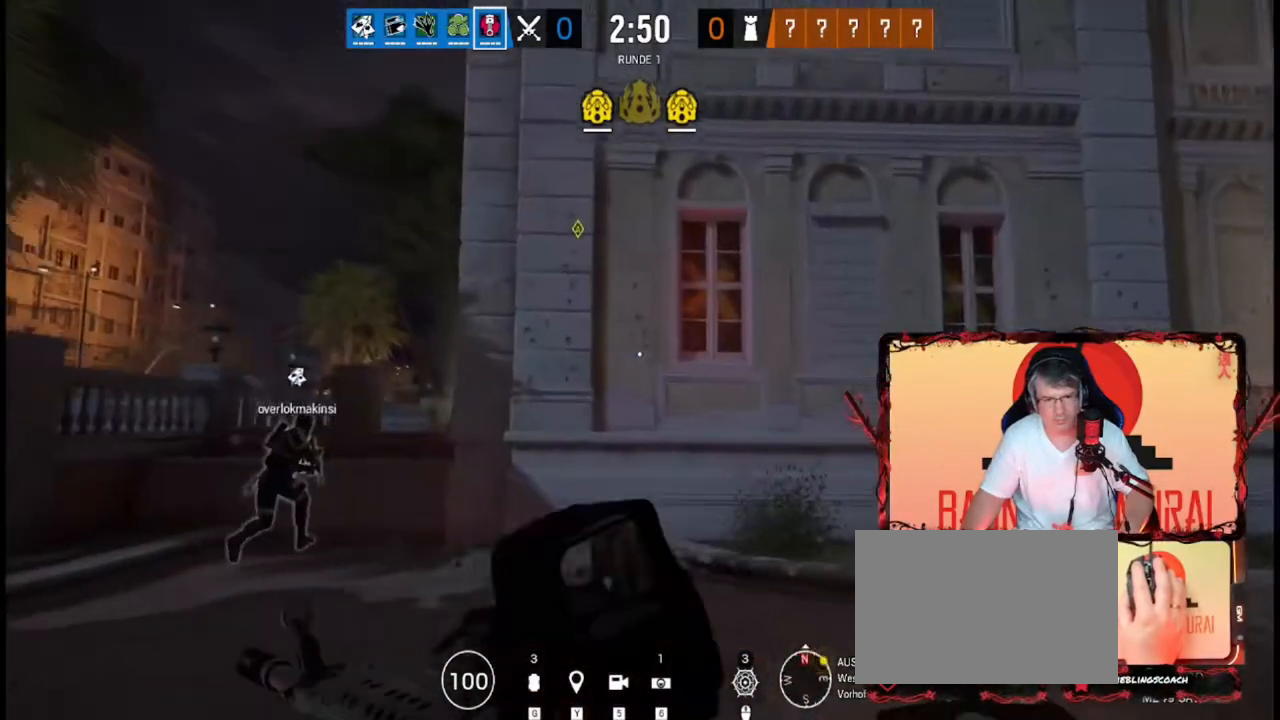
{"keys": ["a", "shift", "w"], "events": [[440, "a", "down"]]}
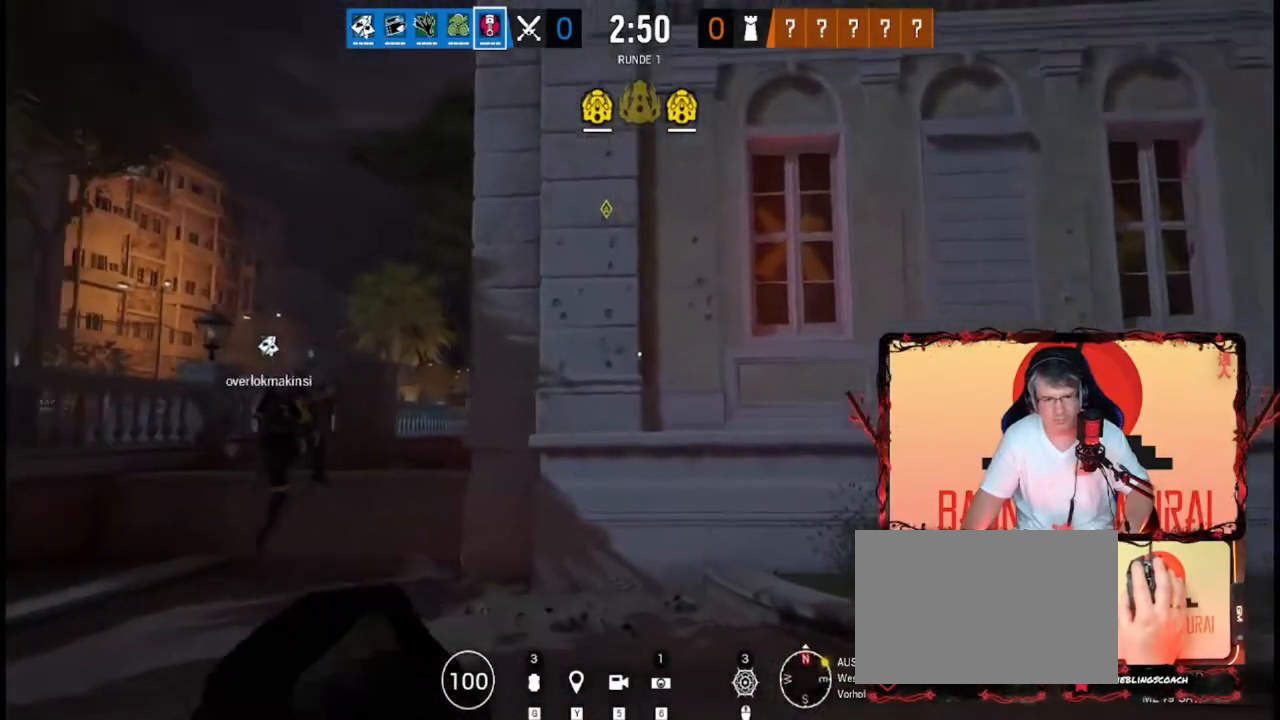
{"keys": ["a", "shift", "w"], "events": []}
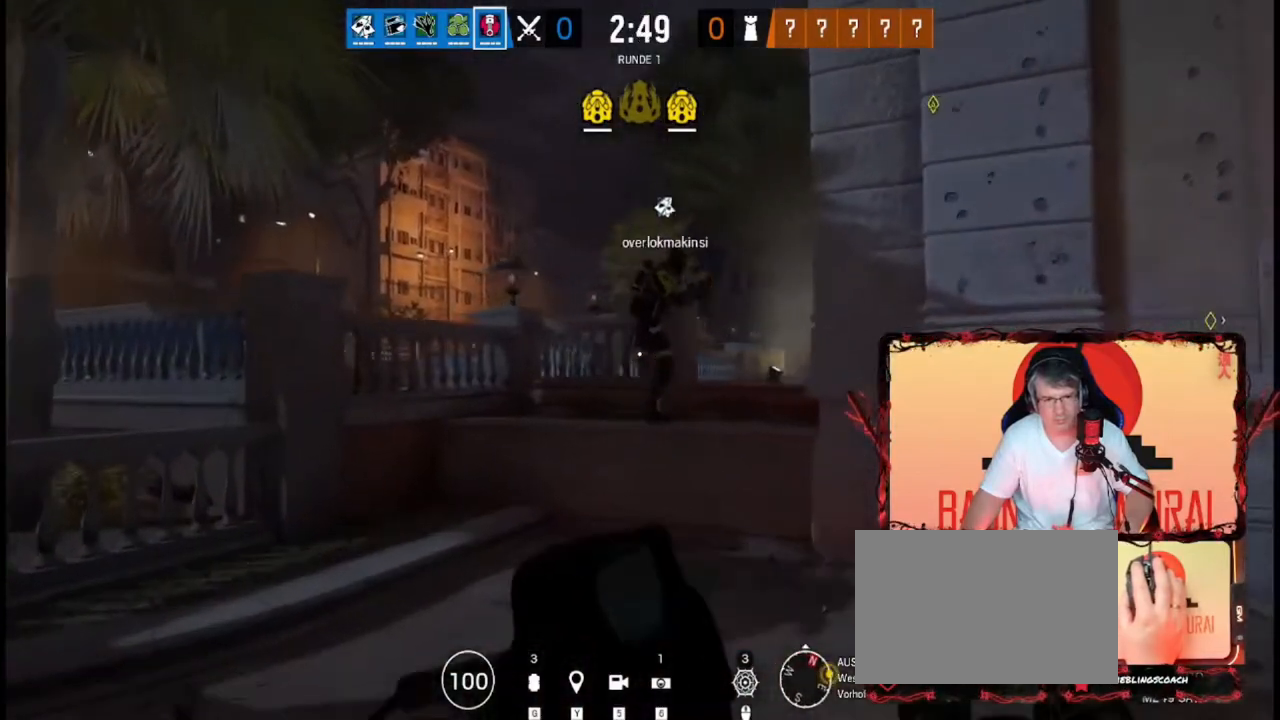
{"keys": ["a", "shift", "w"], "events": []}
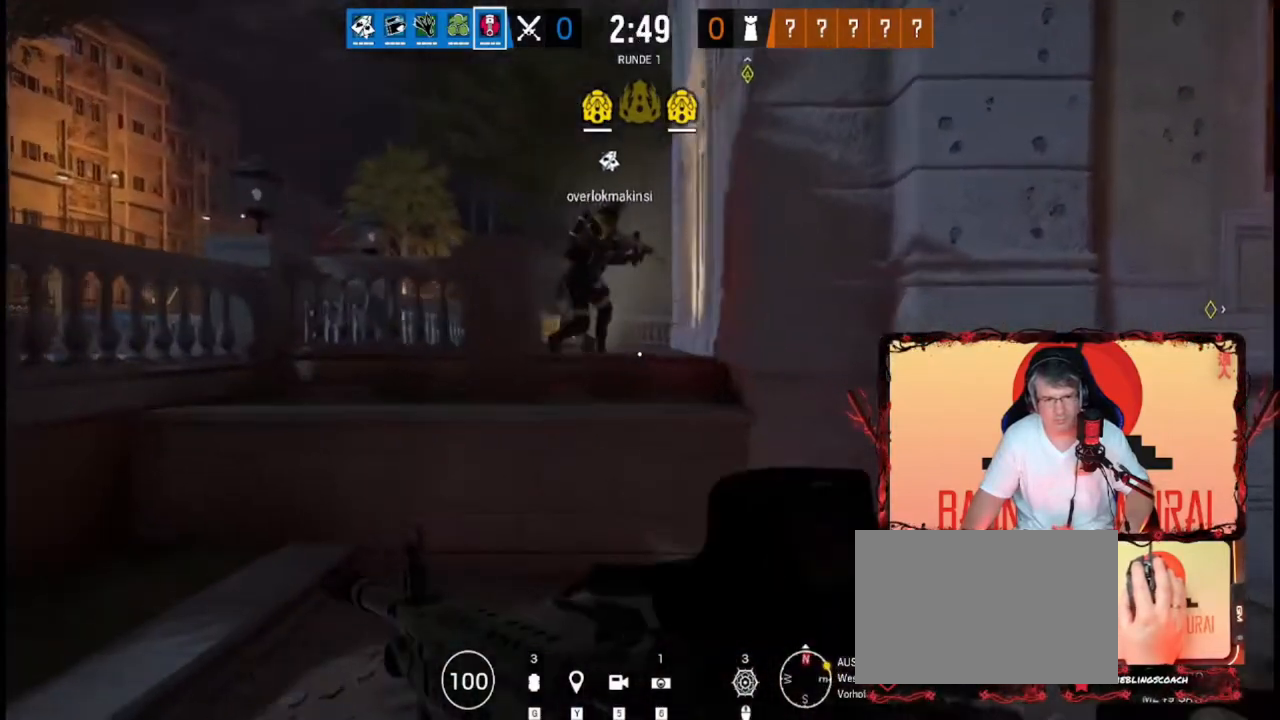
{"keys": ["shift", "w"], "events": [[280, "a", "up"]]}
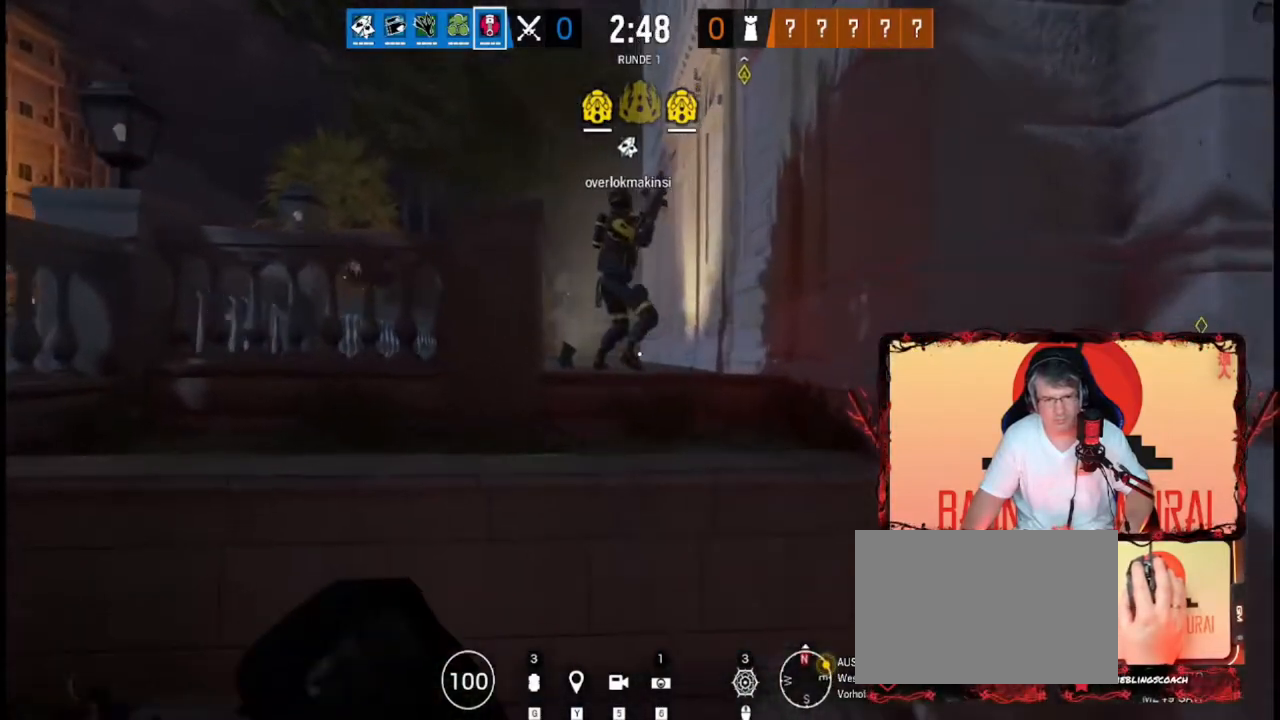
{"keys": ["w"], "events": [[360, "space", "down"], [480, "shift", "up"], [480, "space", "up"]]}
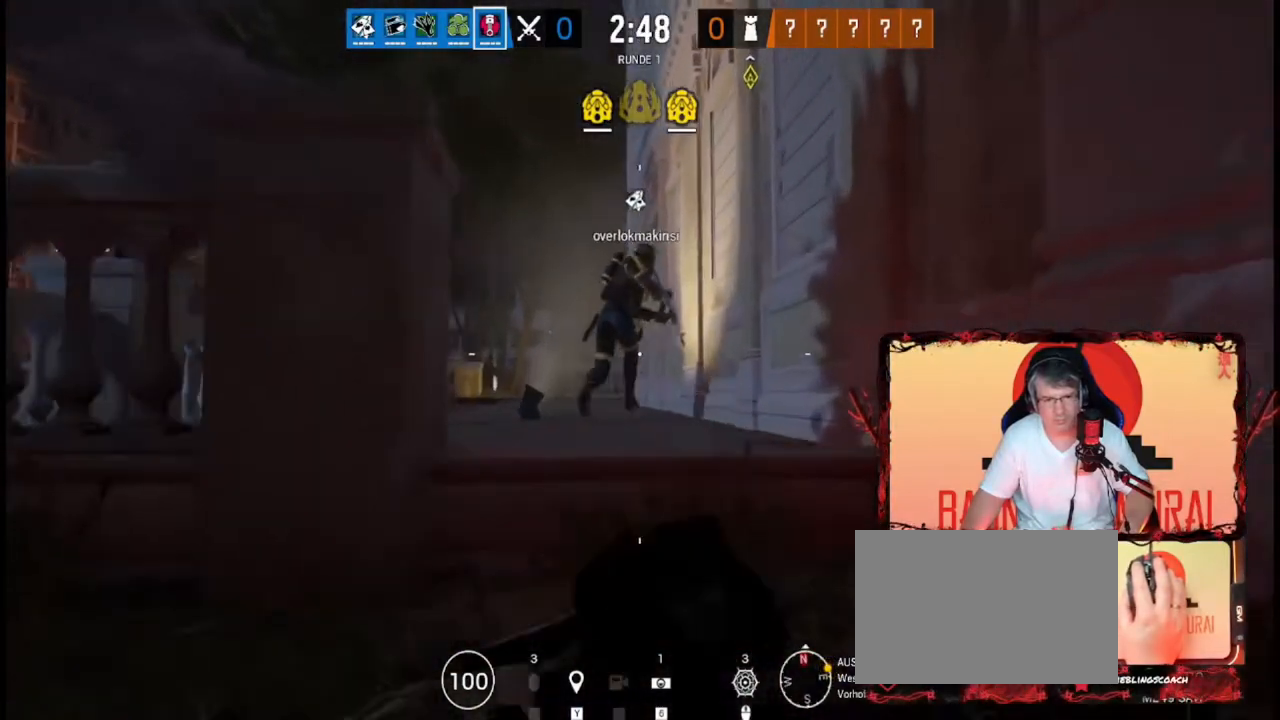
{"keys": ["w"], "events": [[80, "space", "down"], [200, "space", "up"]]}
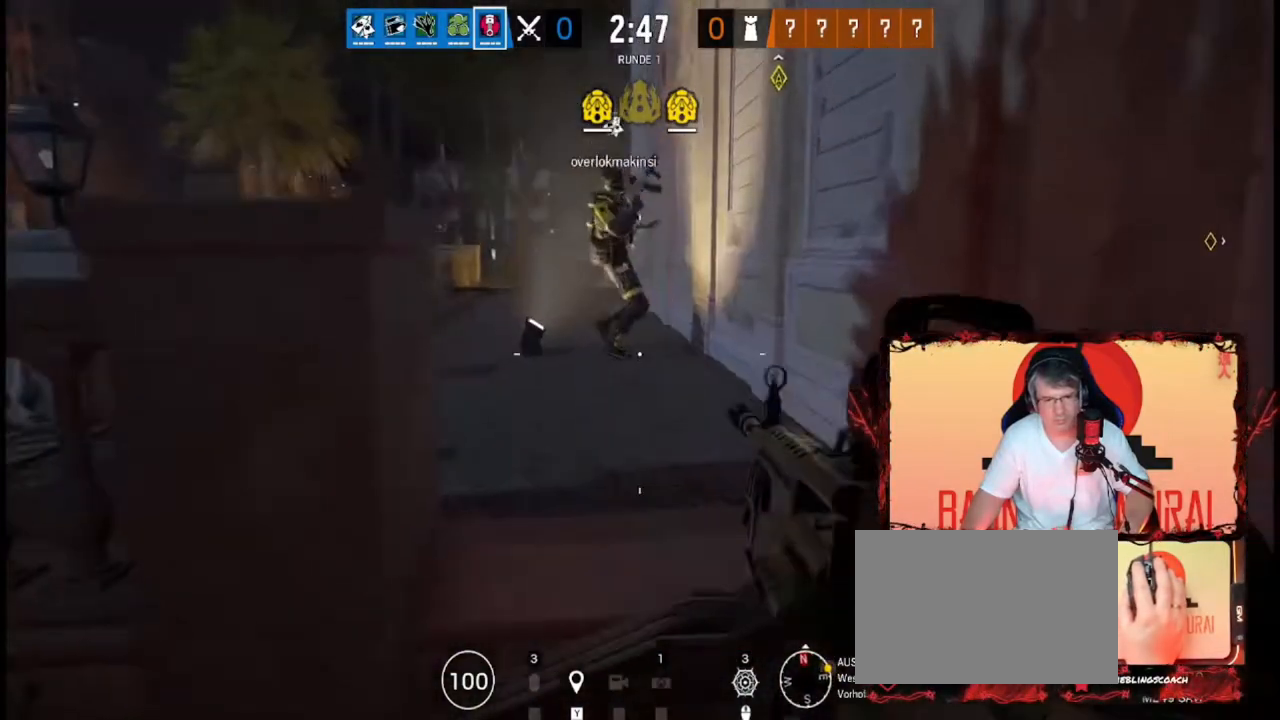
{"keys": ["a", "w"], "events": [[400, "a", "down"]]}
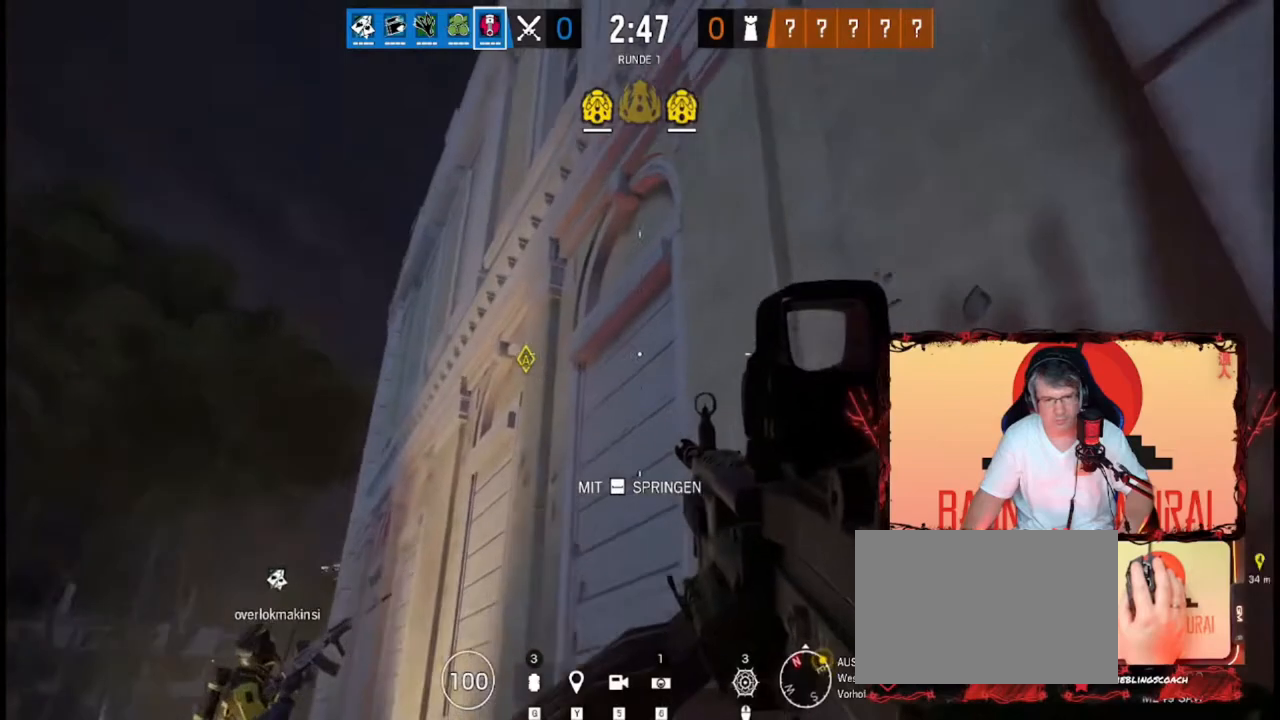
{"keys": ["a", "shift"], "events": [[40, "shift", "down"], [440, "w", "up"]]}
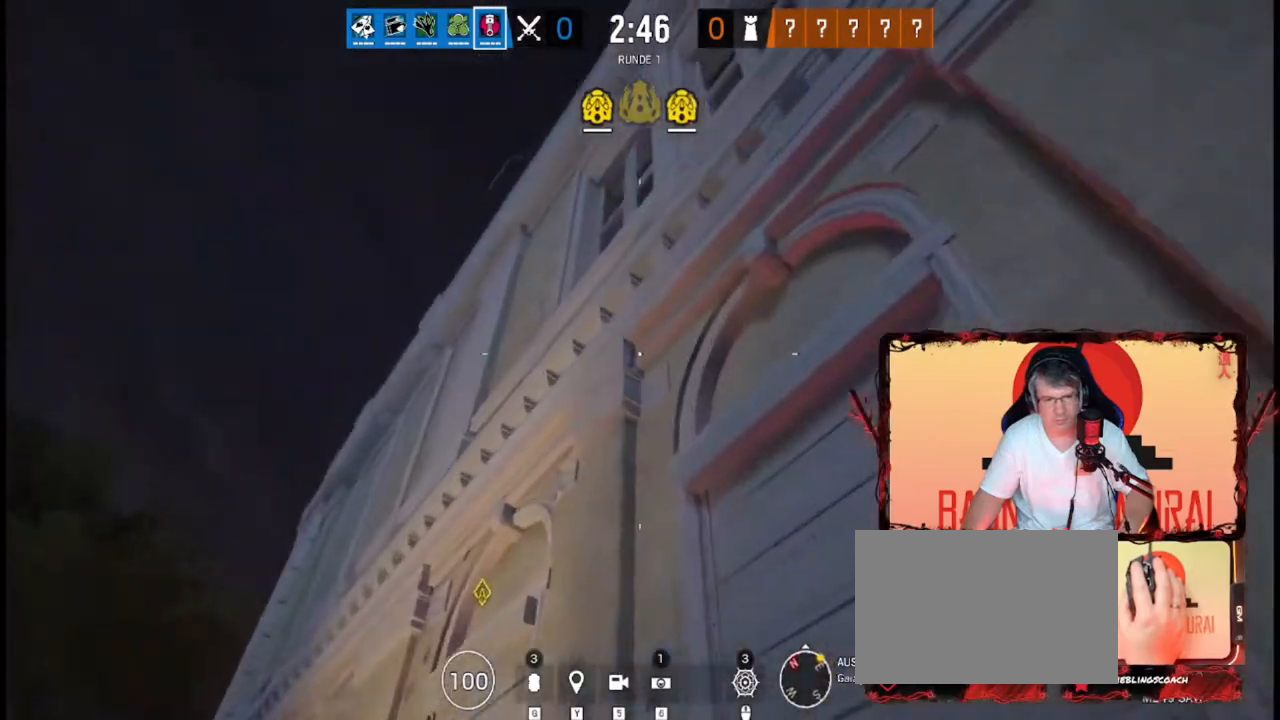
{"keys": ["a", "w"], "events": [[40, "shift", "up"], [480, "w", "down"]]}
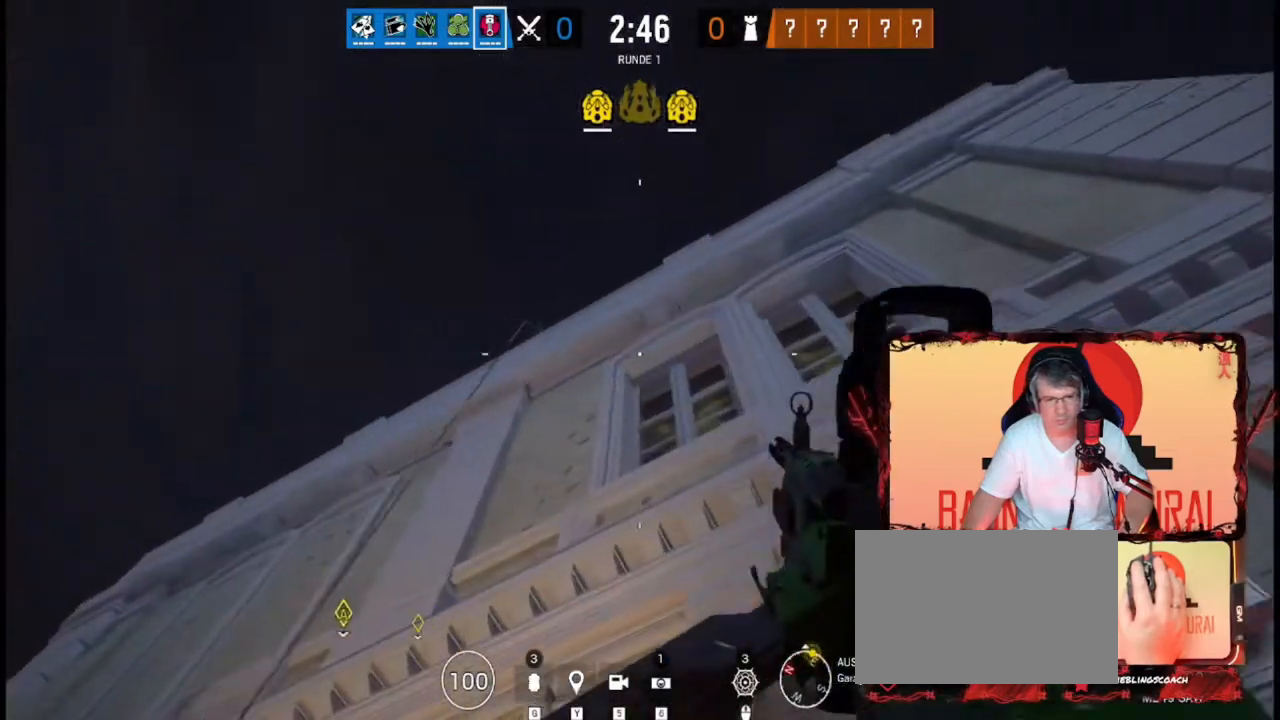
{"keys": ["space"], "events": [[80, "space", "down"], [200, "w", "up"], [280, "w", "down"], [320, "a", "up"], [360, "space", "up"], [480, "space", "down"], [480, "w", "up"]]}
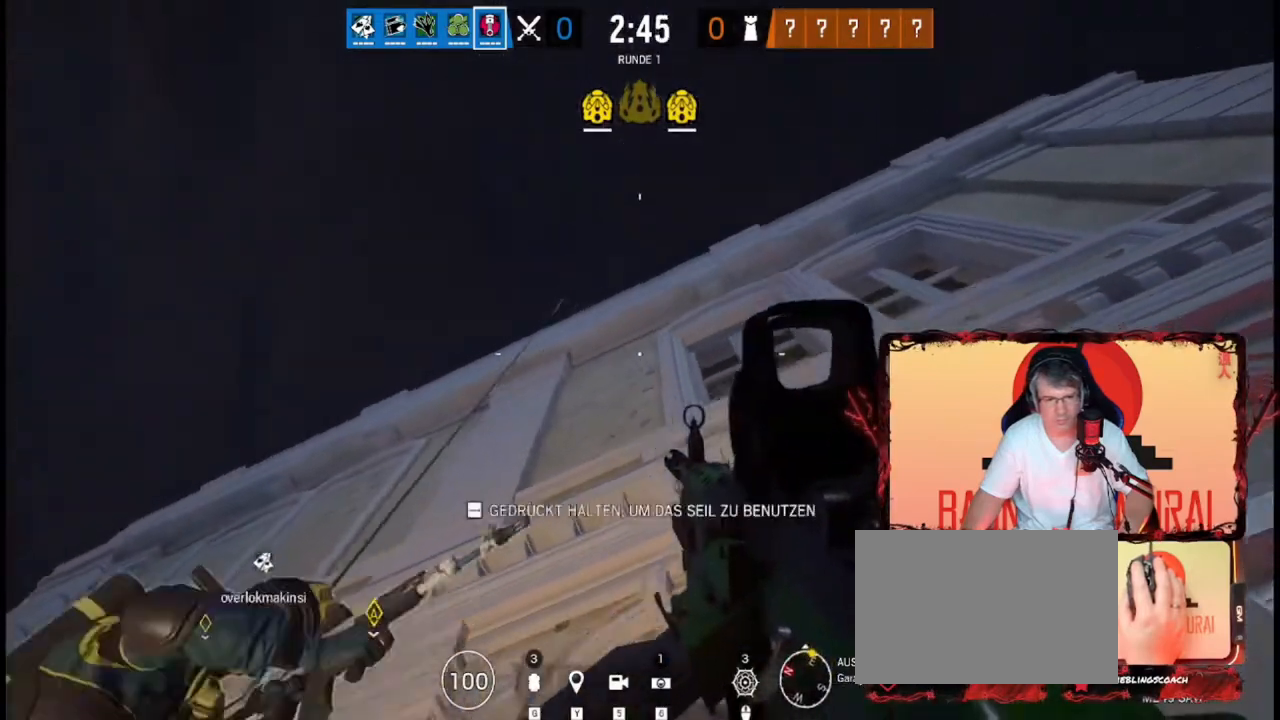
{"keys": ["space"], "events": []}
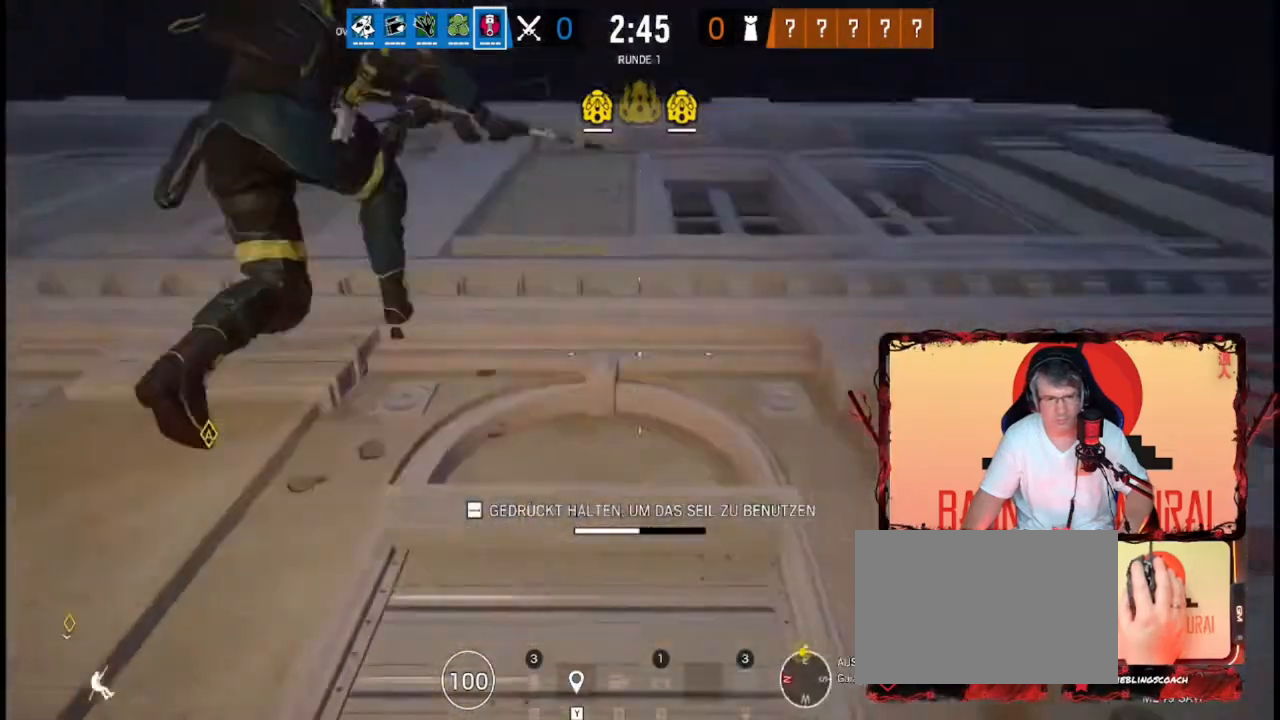
{"keys": ["space", "w"], "events": [[480, "w", "down"]]}
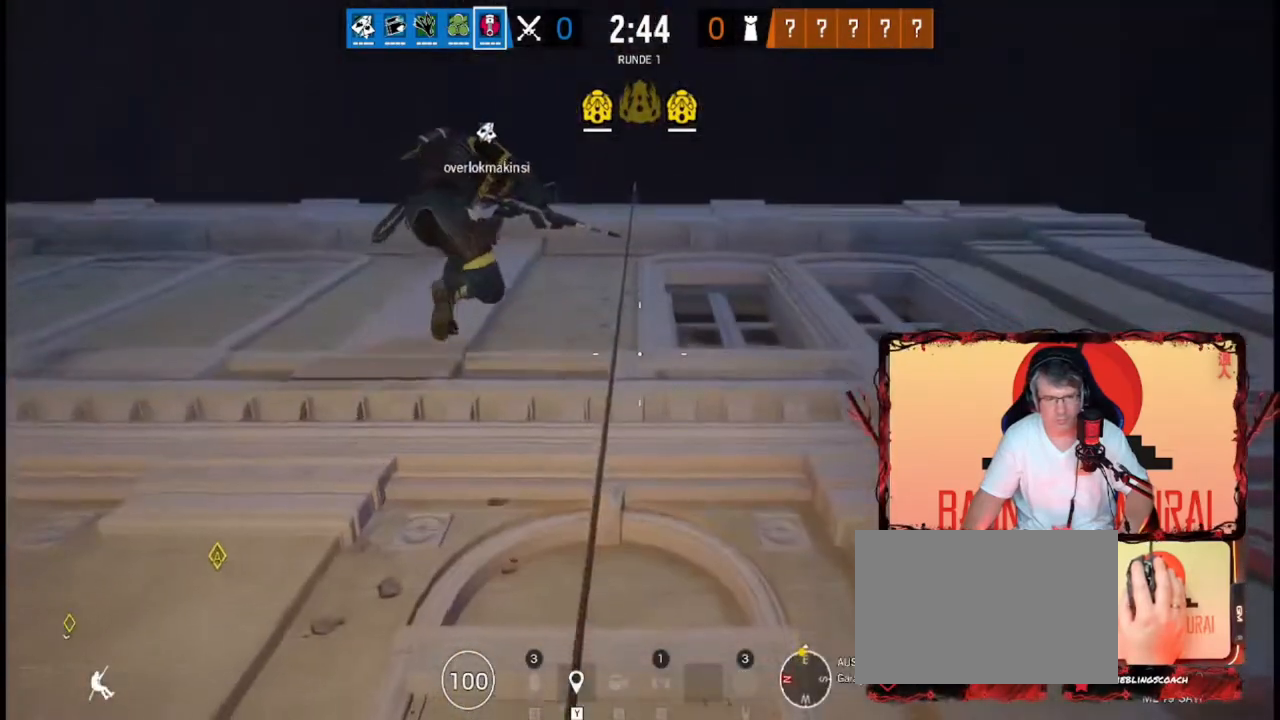
{"keys": ["w"], "events": [[360, "space", "up"]]}